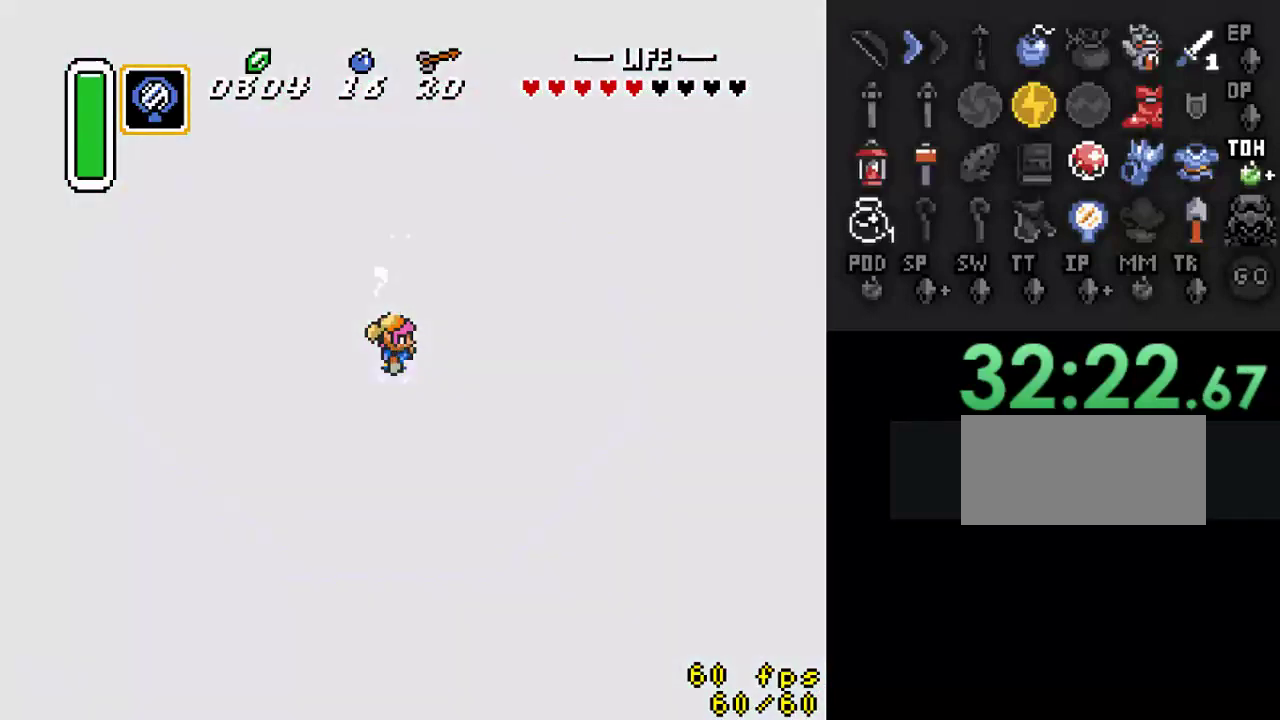
Gameplay with a controller (Nintendo layout); each line is a JSON object with the inputs held at the frame after it. "events" lists button and stick changes between this image and that frame as [ms after this image, input, new state], when the widget could be followed in between. Not read: L3 R3.
{"buttons": ["DPAD_RIGHT"], "events": [[67, "DPAD_RIGHT", "down"]]}
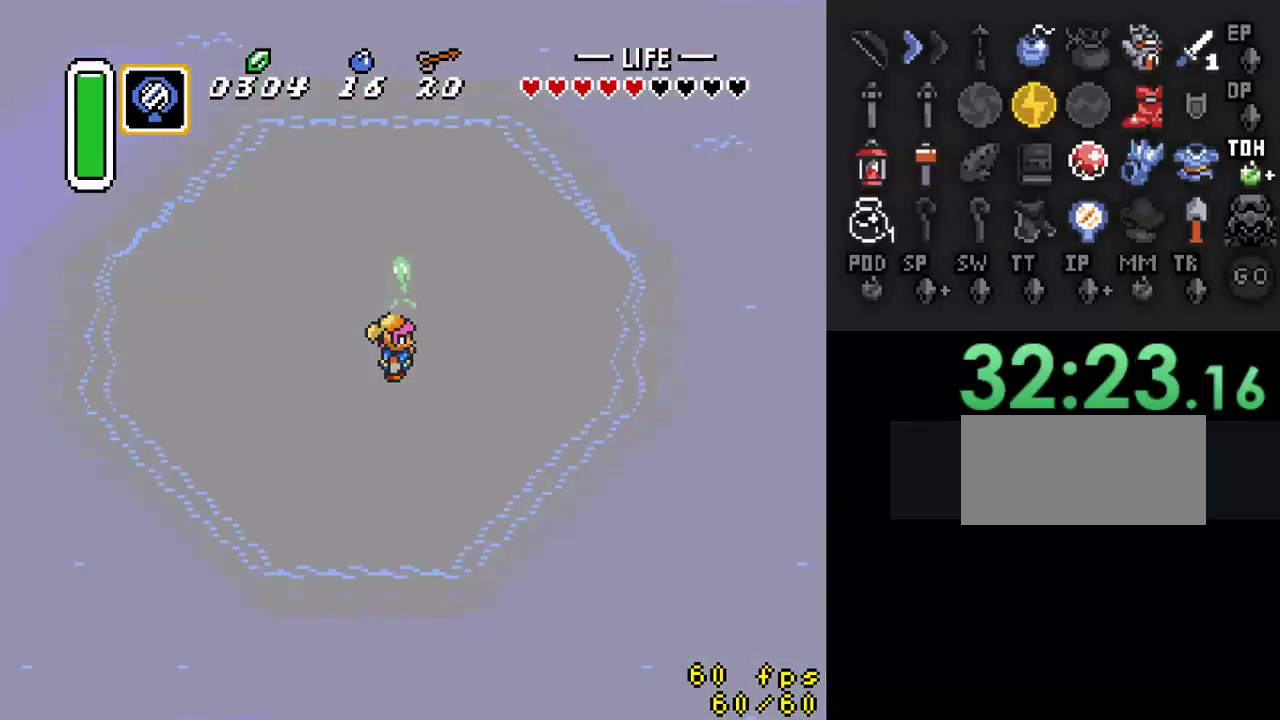
{"buttons": ["DPAD_RIGHT"], "events": [[233, "DPAD_RIGHT", "up"], [500, "DPAD_RIGHT", "down"]]}
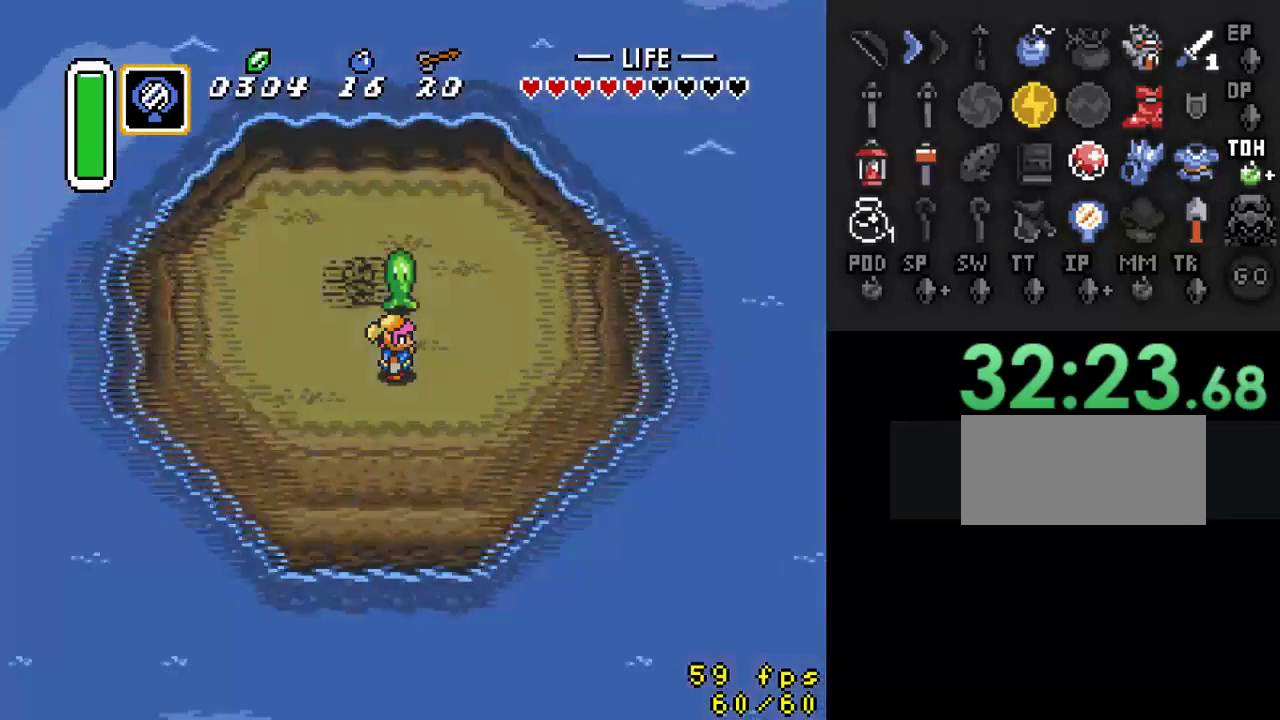
{"buttons": ["DPAD_RIGHT"], "events": []}
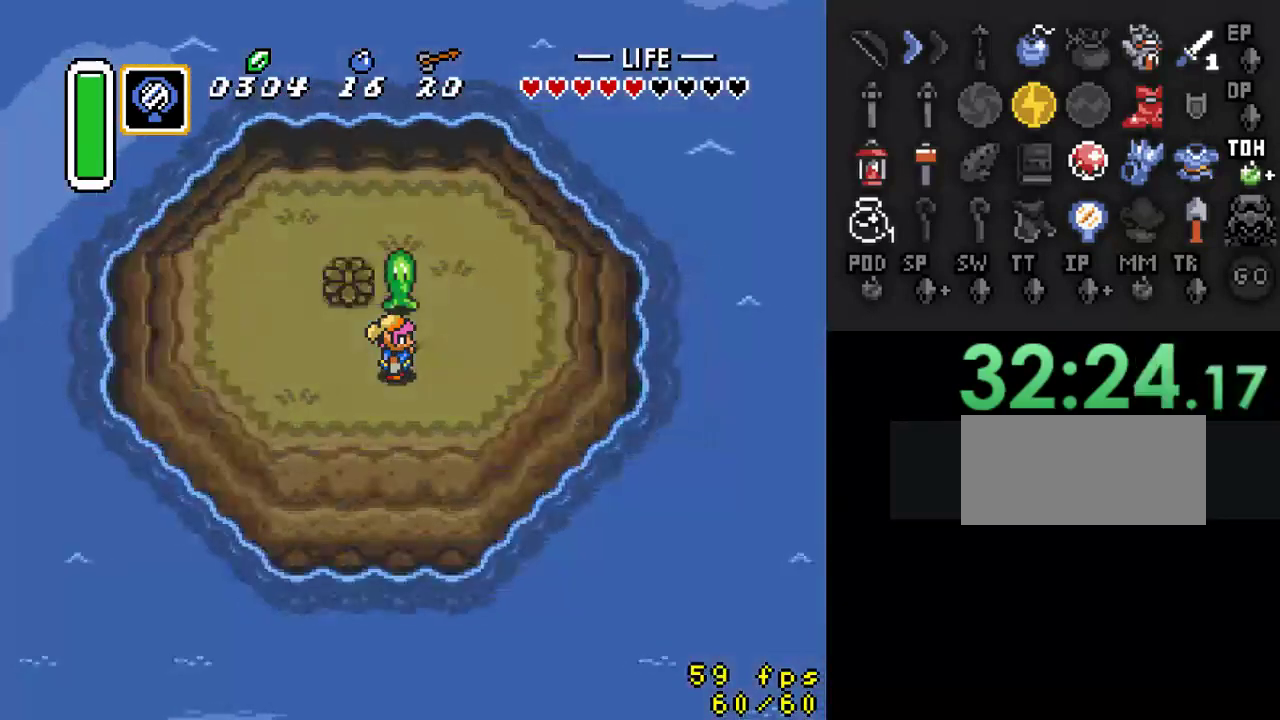
{"buttons": ["DPAD_RIGHT"], "events": []}
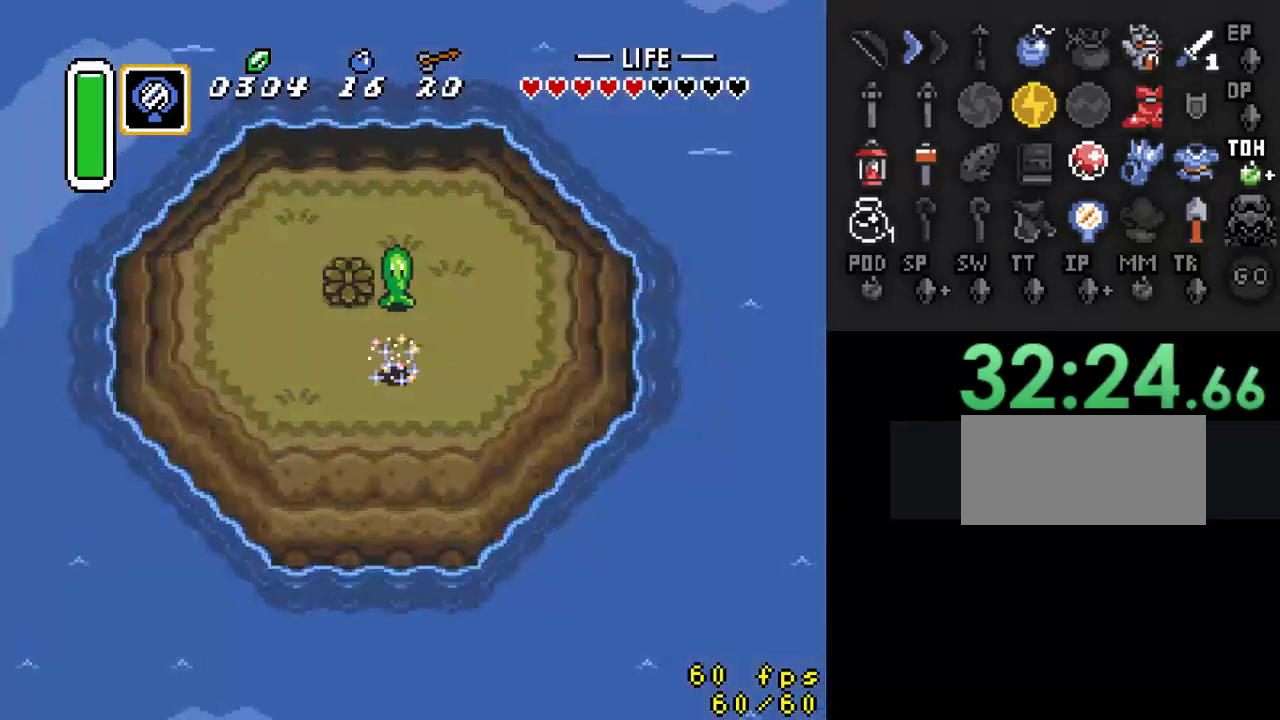
{"buttons": ["DPAD_UP"], "events": [[367, "DPAD_RIGHT", "up"], [433, "DPAD_UP", "down"]]}
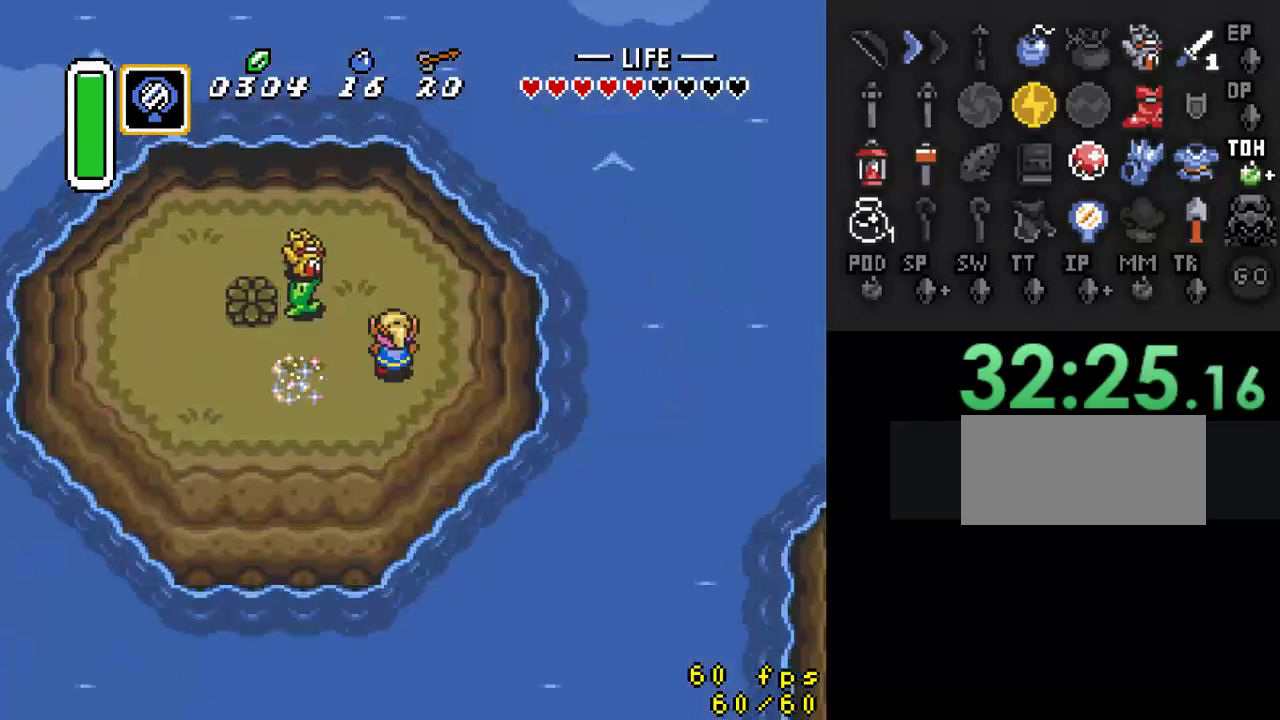
{"buttons": ["DPAD_LEFT"], "events": [[233, "DPAD_LEFT", "down"], [333, "DPAD_UP", "up"]]}
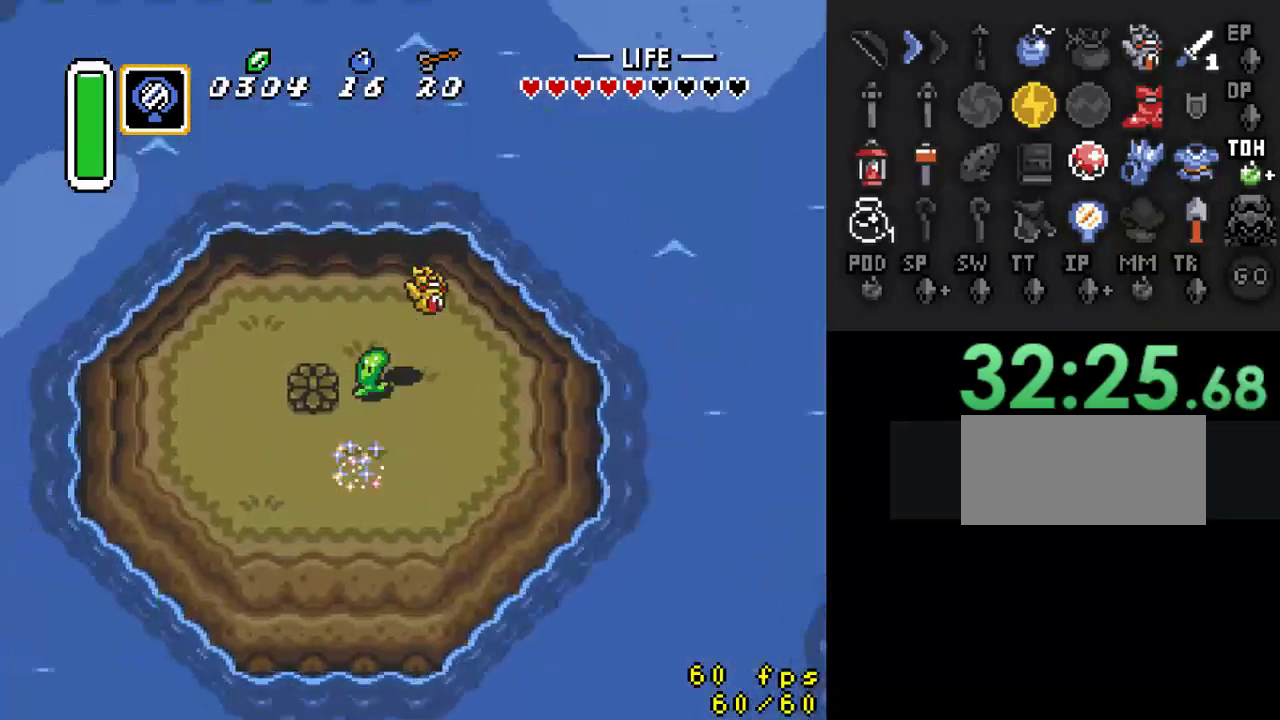
{"buttons": ["DPAD_UP", "DPAD_RIGHT"], "events": [[267, "DPAD_LEFT", "up"], [500, "DPAD_RIGHT", "down"], [500, "DPAD_UP", "down"]]}
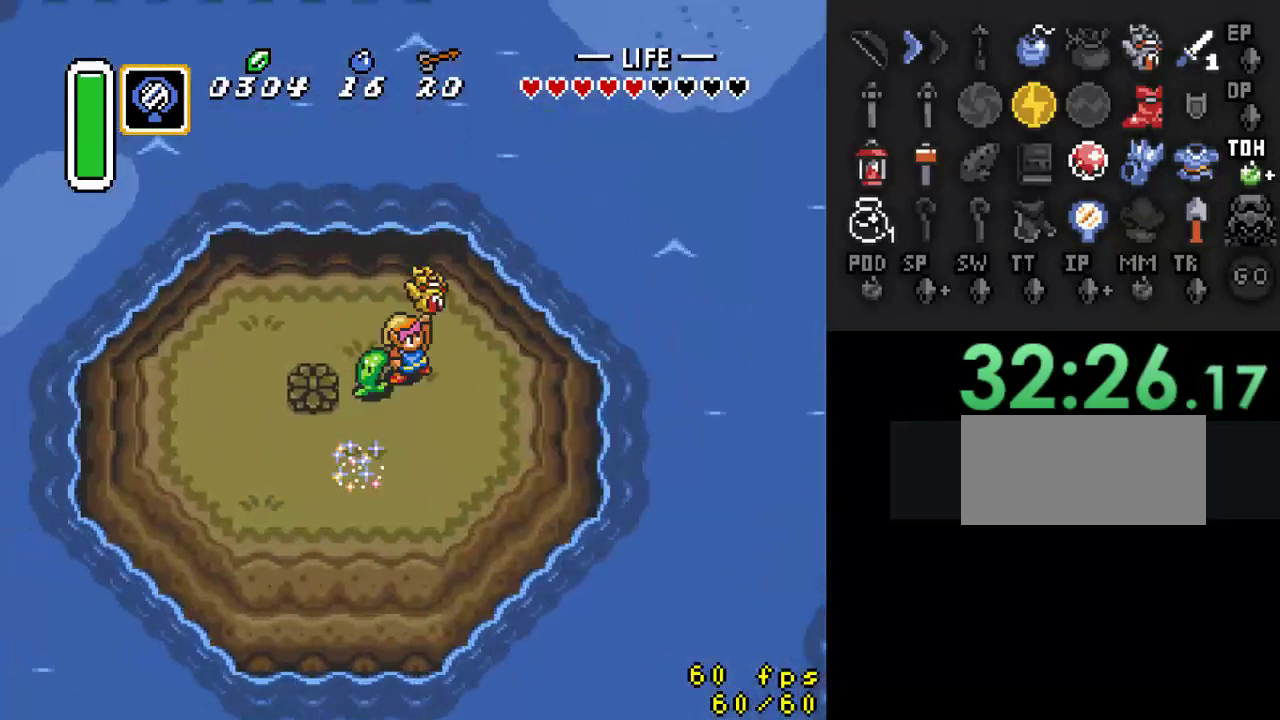
{"buttons": ["DPAD_UP", "DPAD_RIGHT"], "events": []}
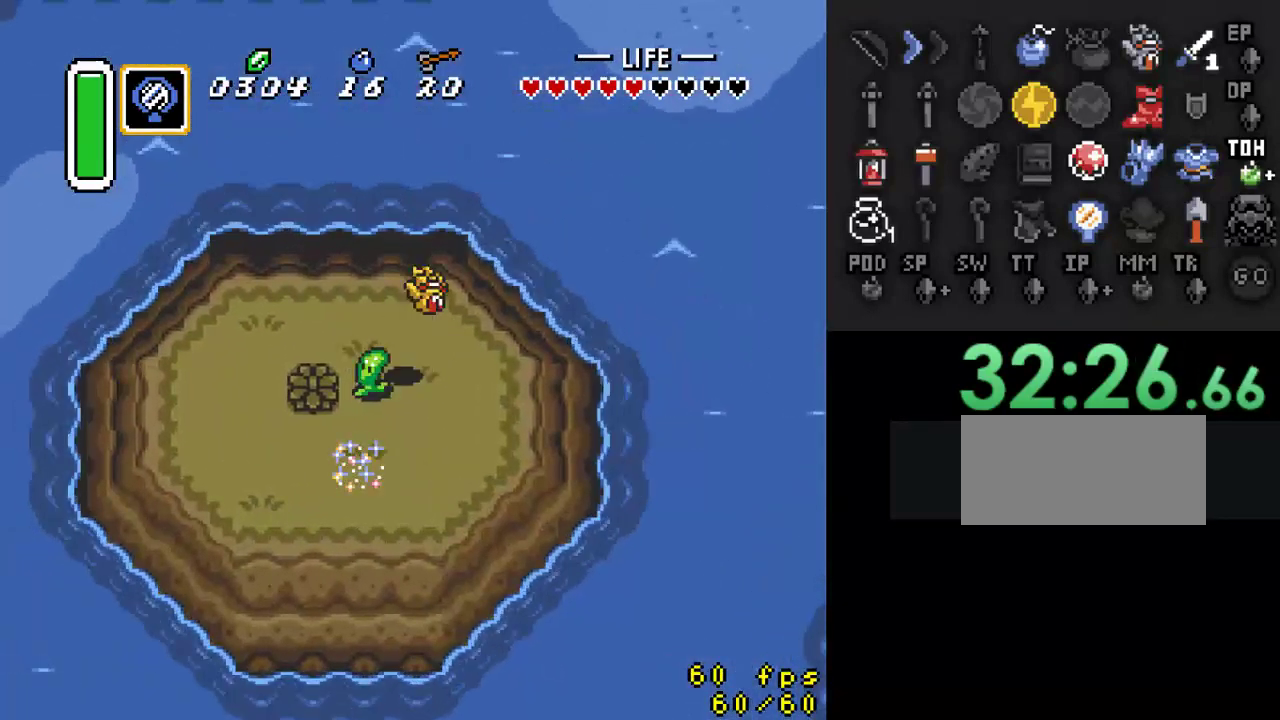
{"buttons": ["DPAD_UP", "DPAD_RIGHT"], "events": []}
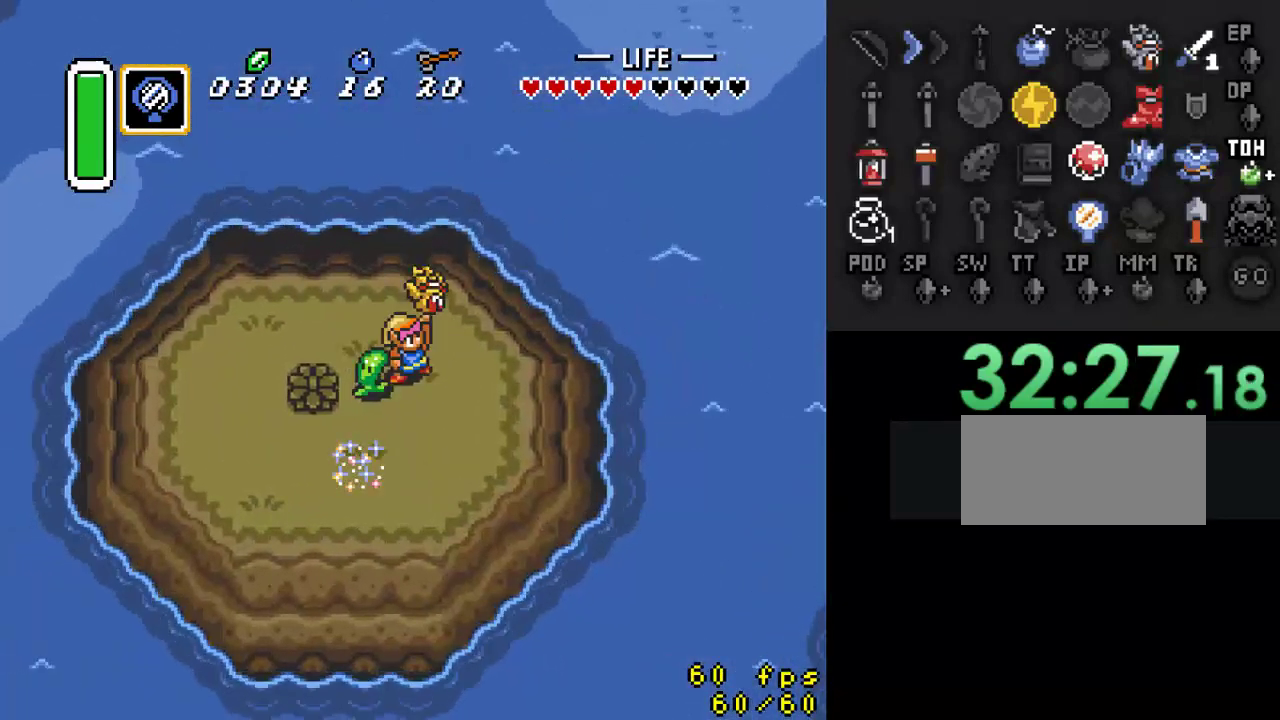
{"buttons": ["DPAD_UP"], "events": [[100, "DPAD_RIGHT", "up"]]}
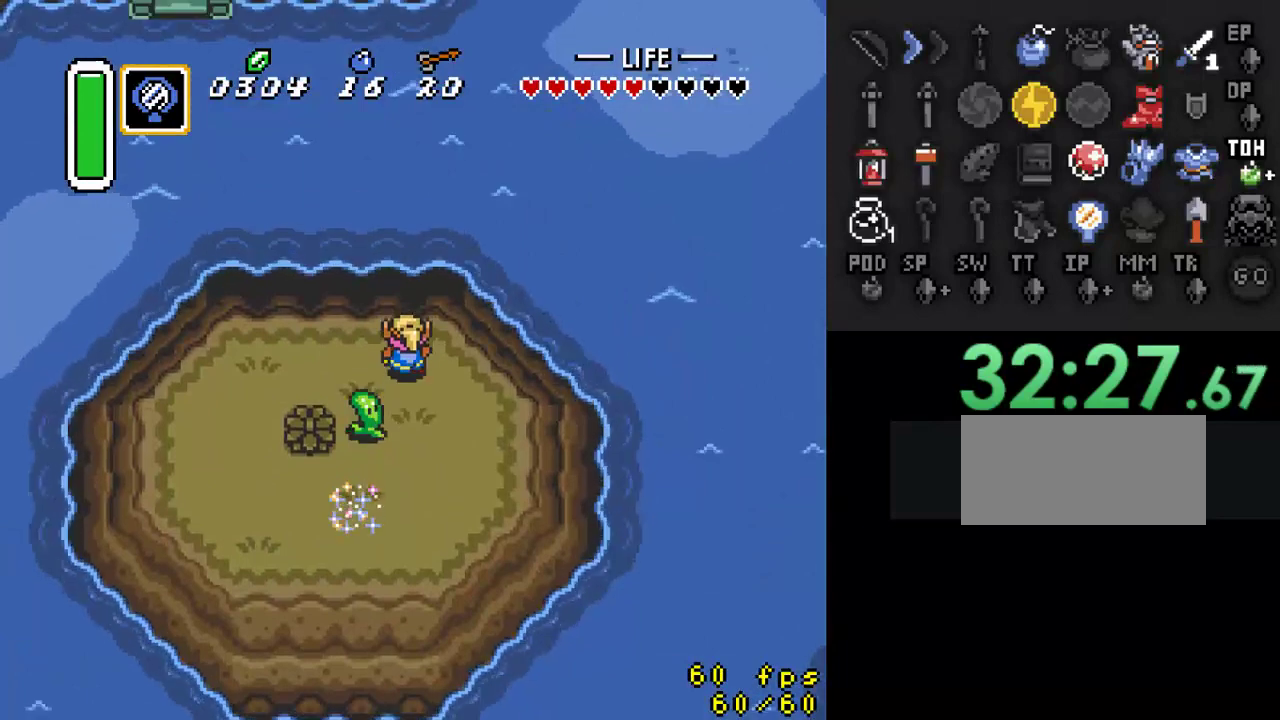
{"buttons": ["DPAD_LEFT"], "events": [[267, "DPAD_LEFT", "down"], [267, "DPAD_UP", "up"]]}
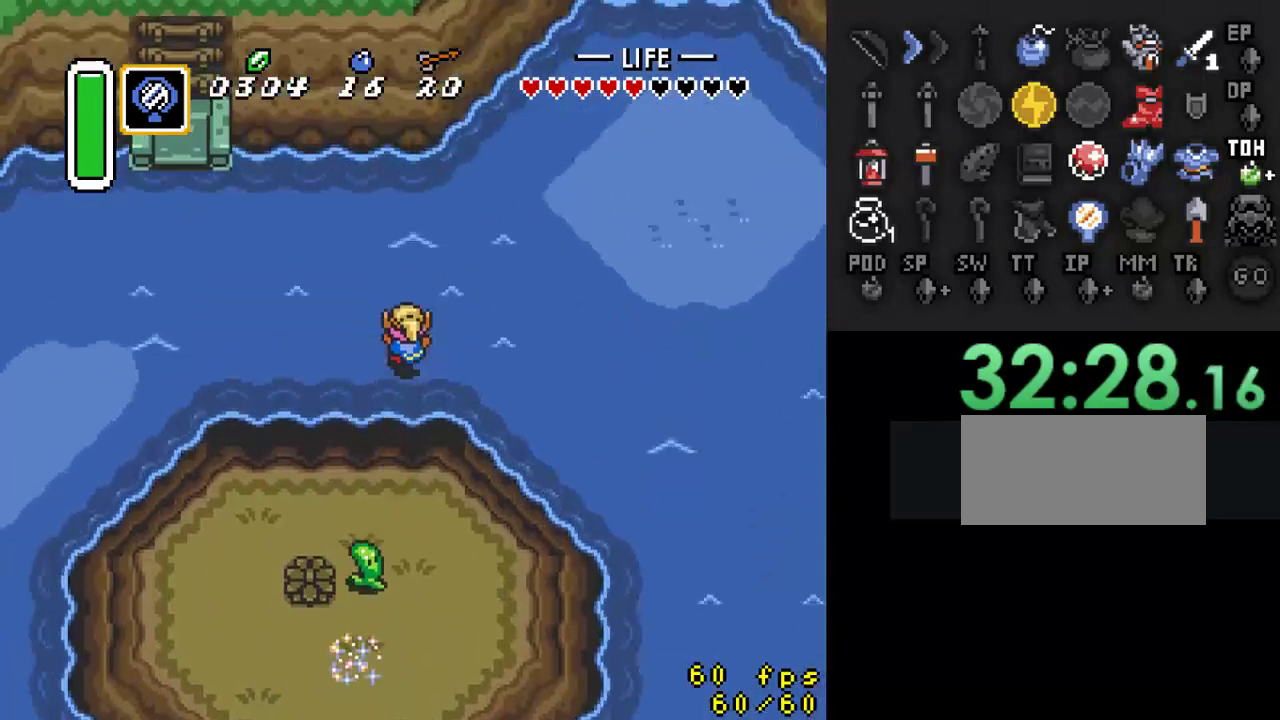
{"buttons": ["A", "DPAD_UP", "DPAD_LEFT"], "events": [[300, "DPAD_UP", "down"], [467, "A", "down"]]}
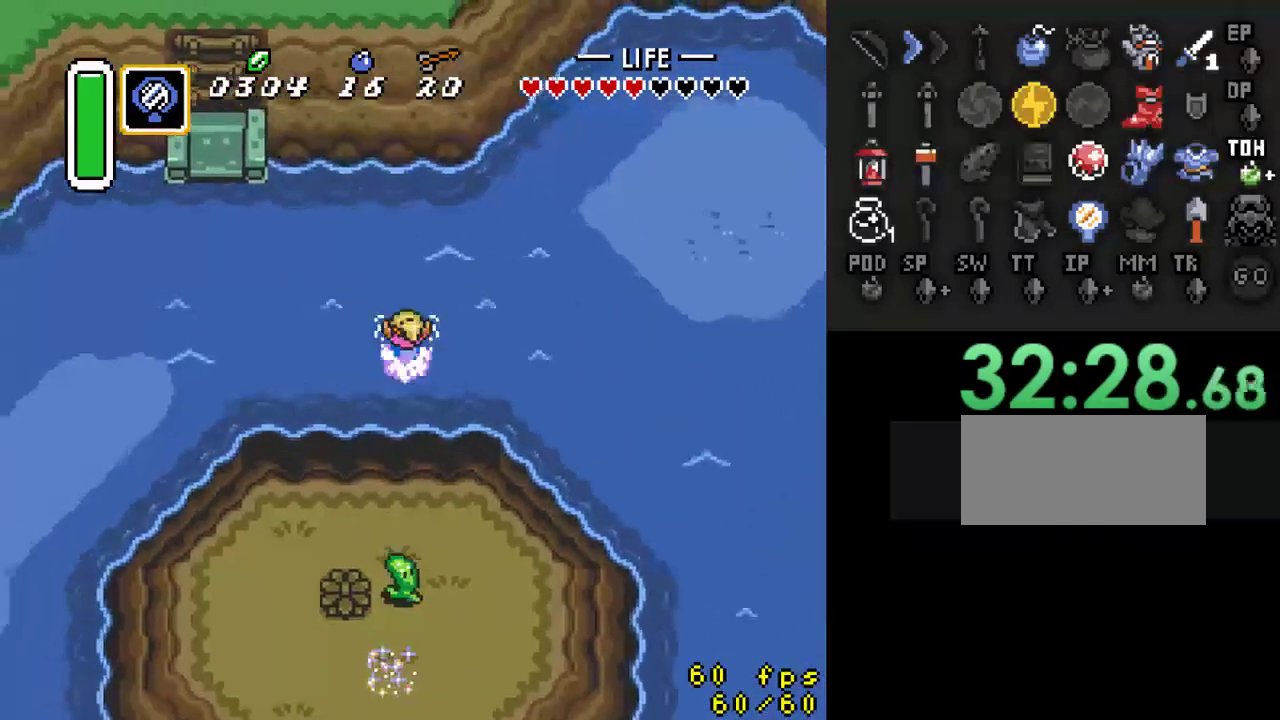
{"buttons": ["DPAD_UP", "DPAD_LEFT"], "events": [[200, "A", "up"]]}
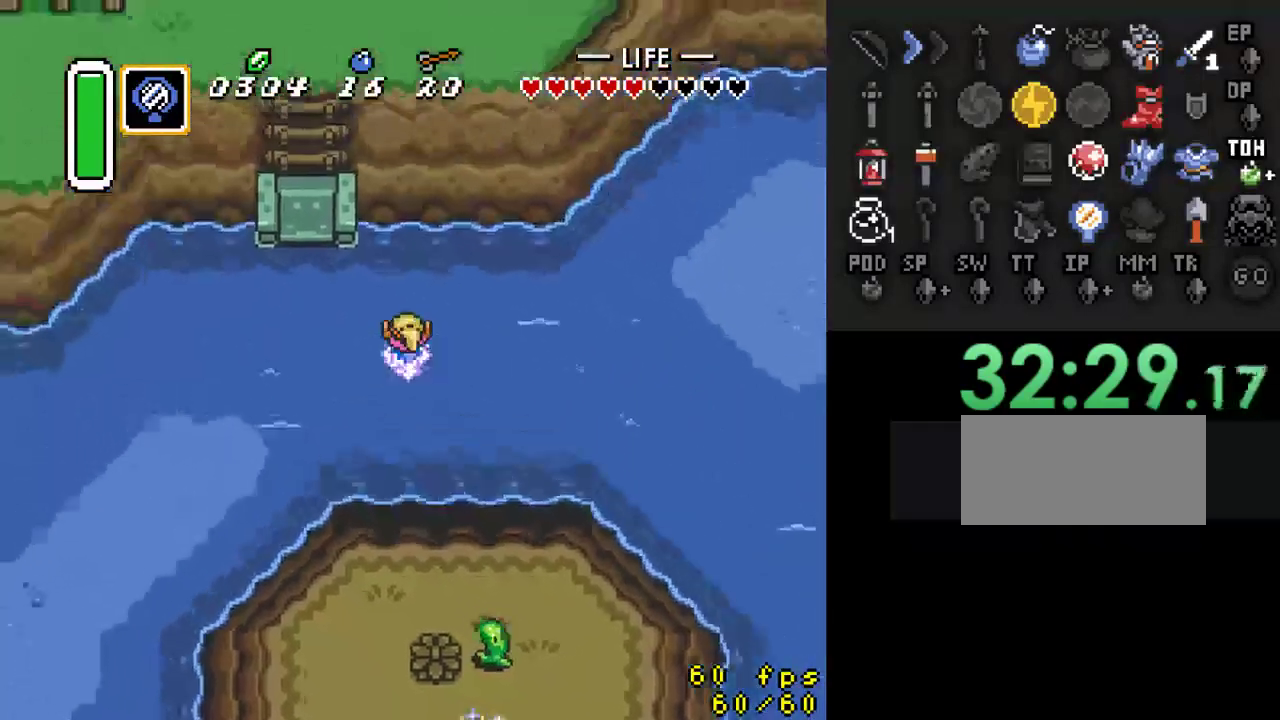
{"buttons": ["DPAD_UP"], "events": [[67, "A", "down"], [367, "A", "up"], [400, "DPAD_LEFT", "up"]]}
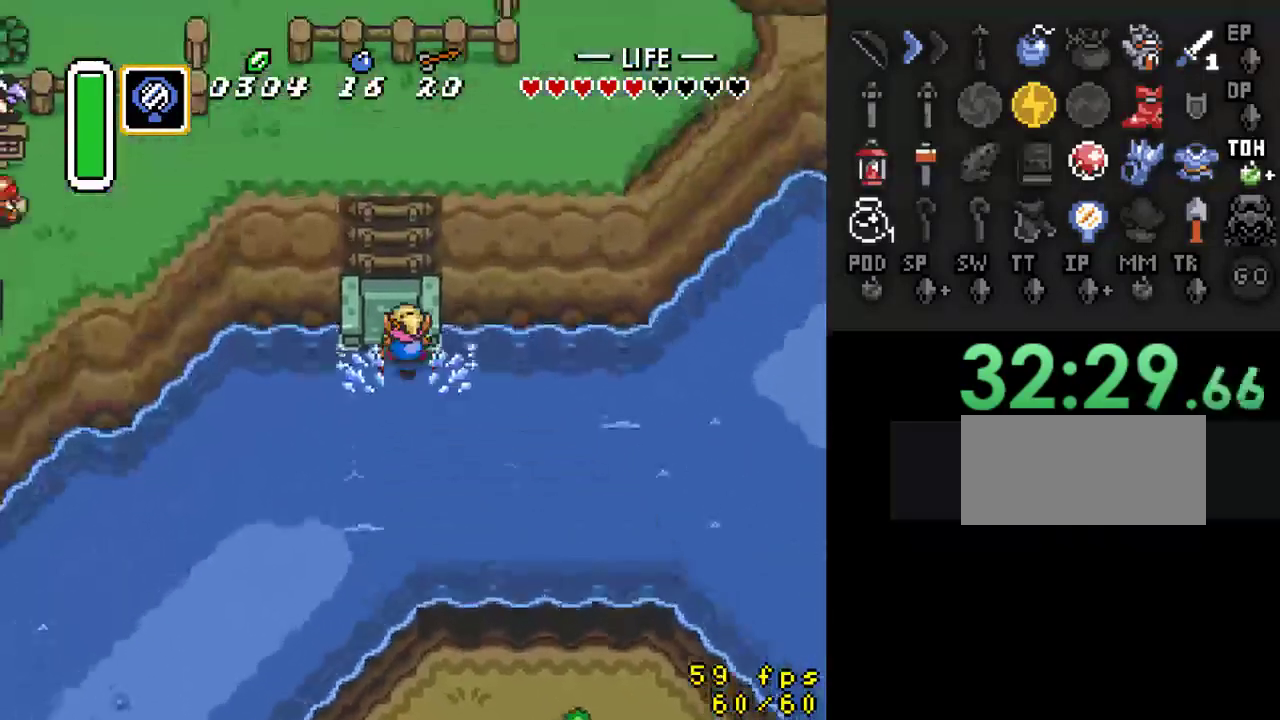
{"buttons": ["DPAD_UP"], "events": []}
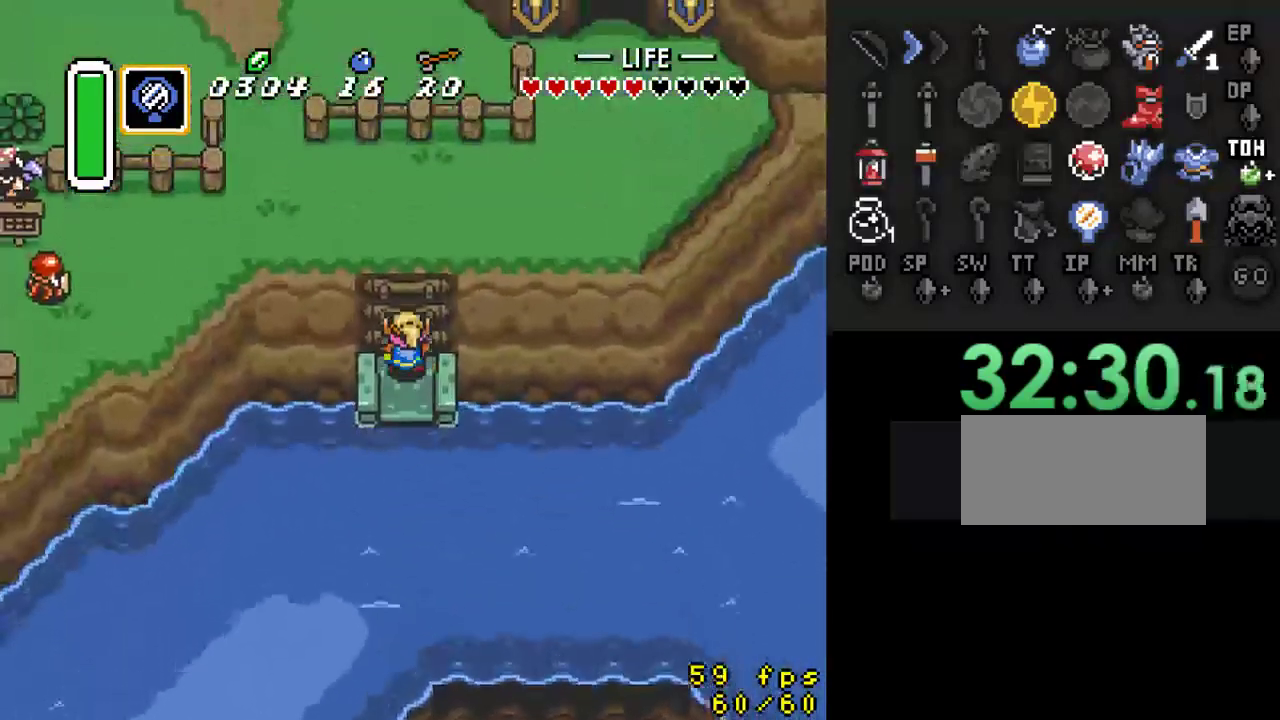
{"buttons": ["DPAD_UP"], "events": []}
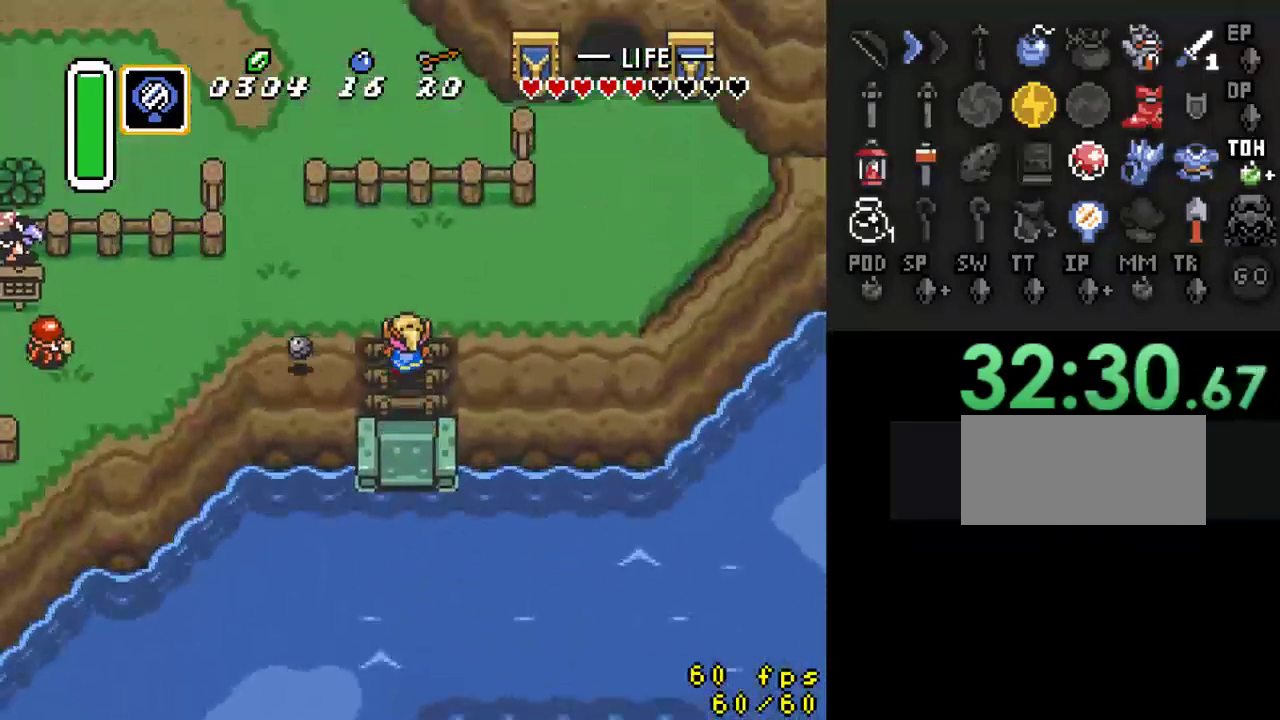
{"buttons": ["DPAD_LEFT"], "events": [[467, "DPAD_LEFT", "down"], [467, "DPAD_UP", "up"]]}
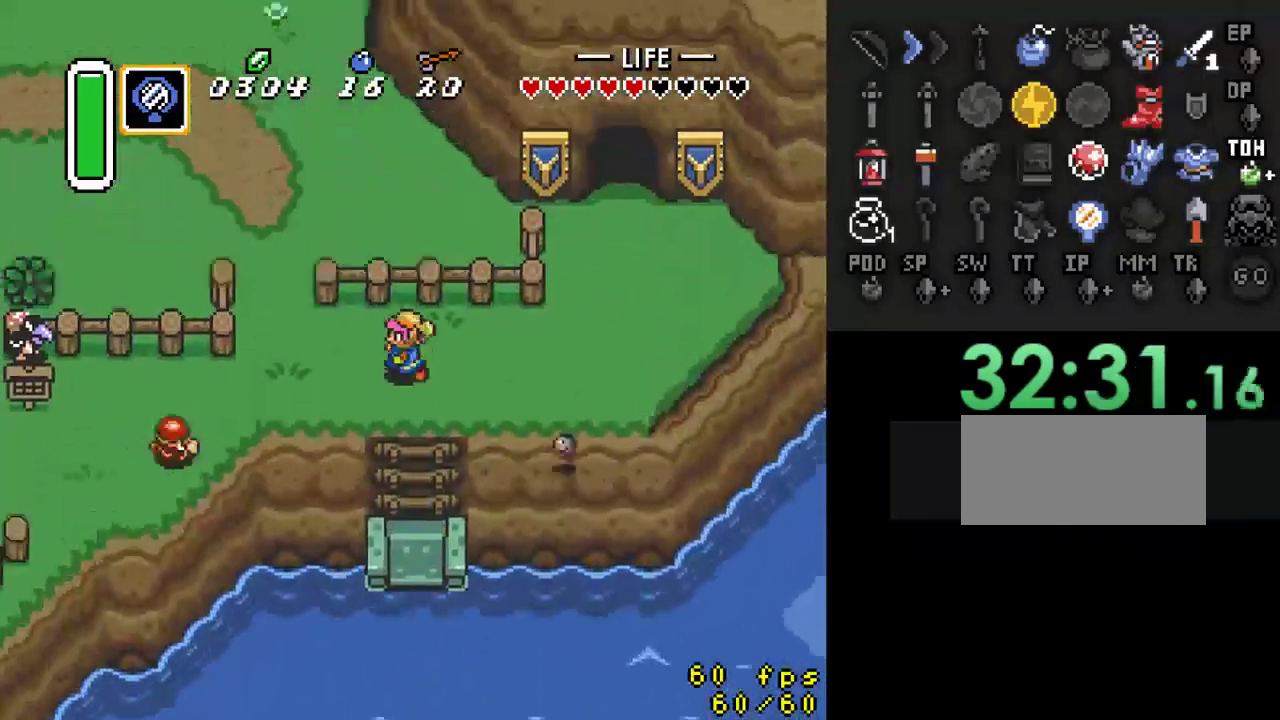
{"buttons": ["A", "DPAD_UP"], "events": [[433, "DPAD_UP", "down"], [467, "DPAD_LEFT", "up"], [500, "A", "down"]]}
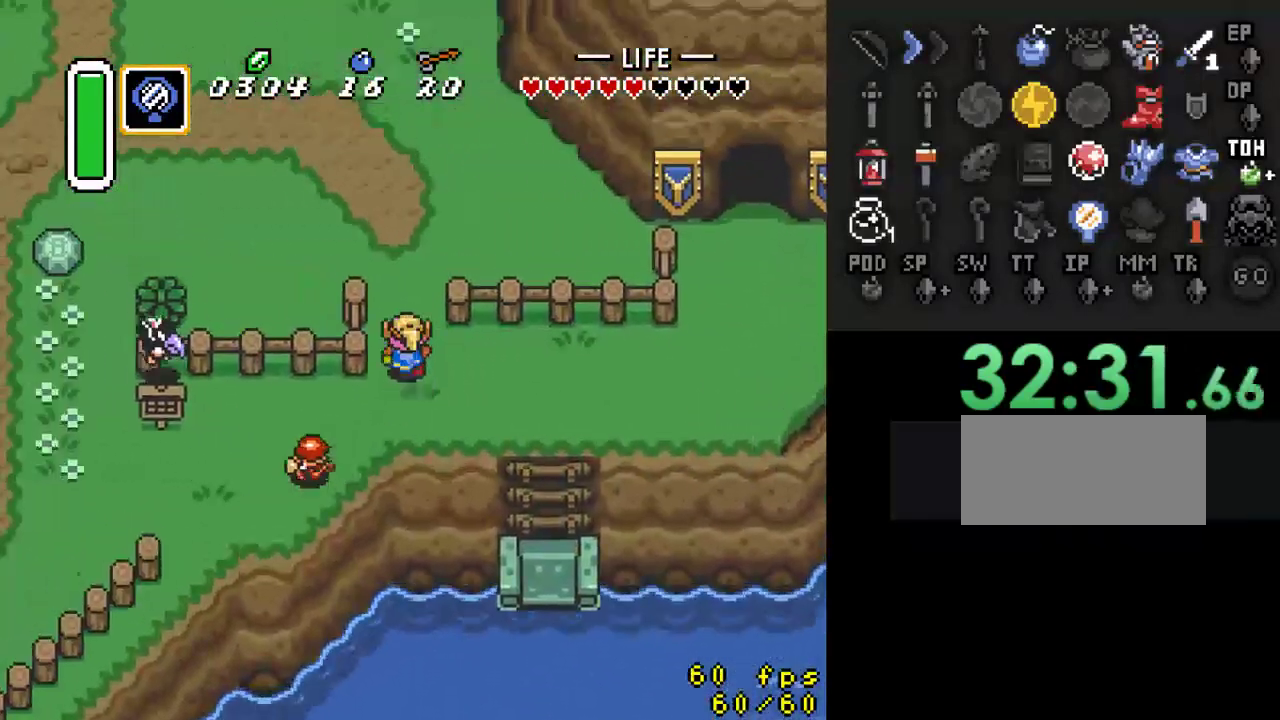
{"buttons": ["A"], "events": [[67, "DPAD_UP", "up"]]}
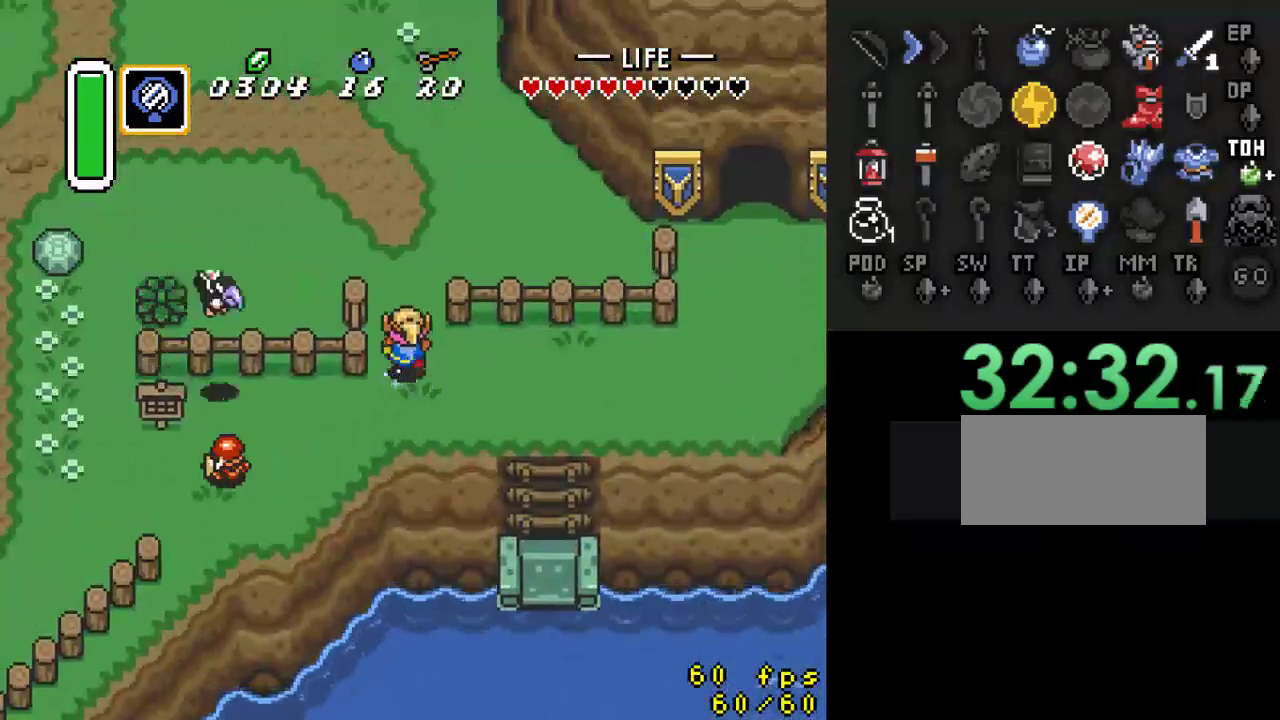
{"buttons": [], "events": [[133, "A", "up"]]}
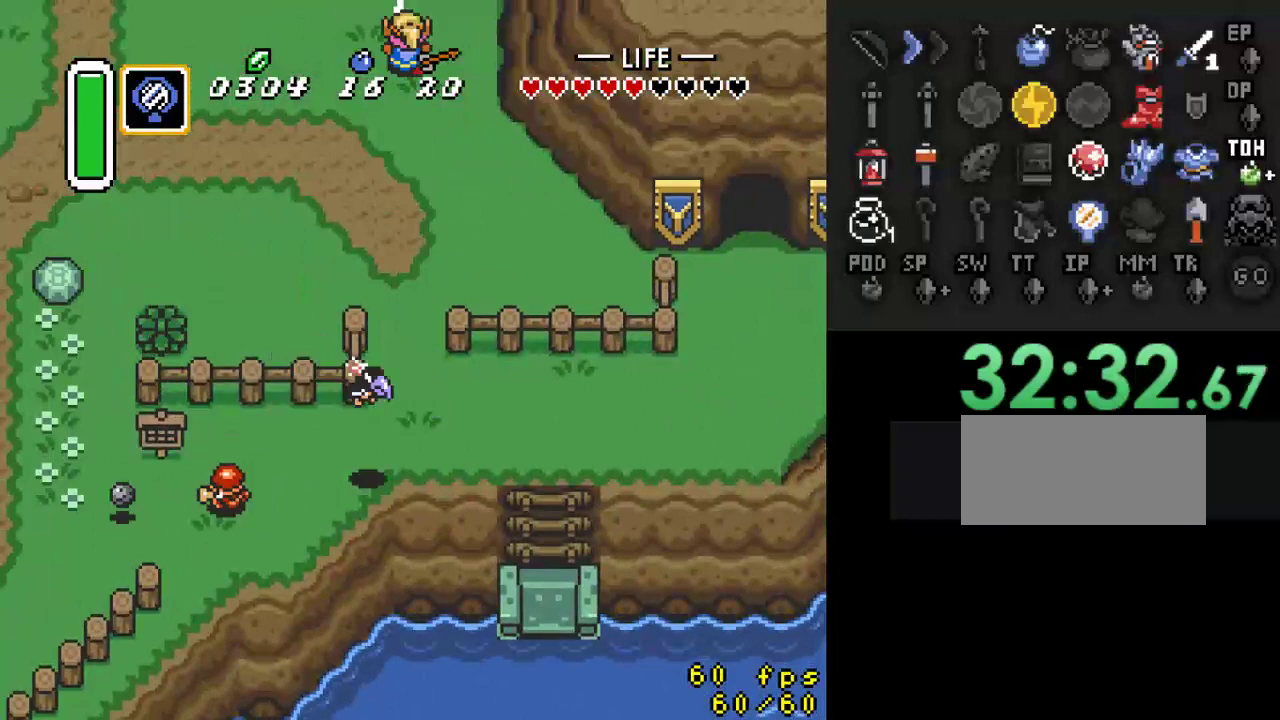
{"buttons": [], "events": []}
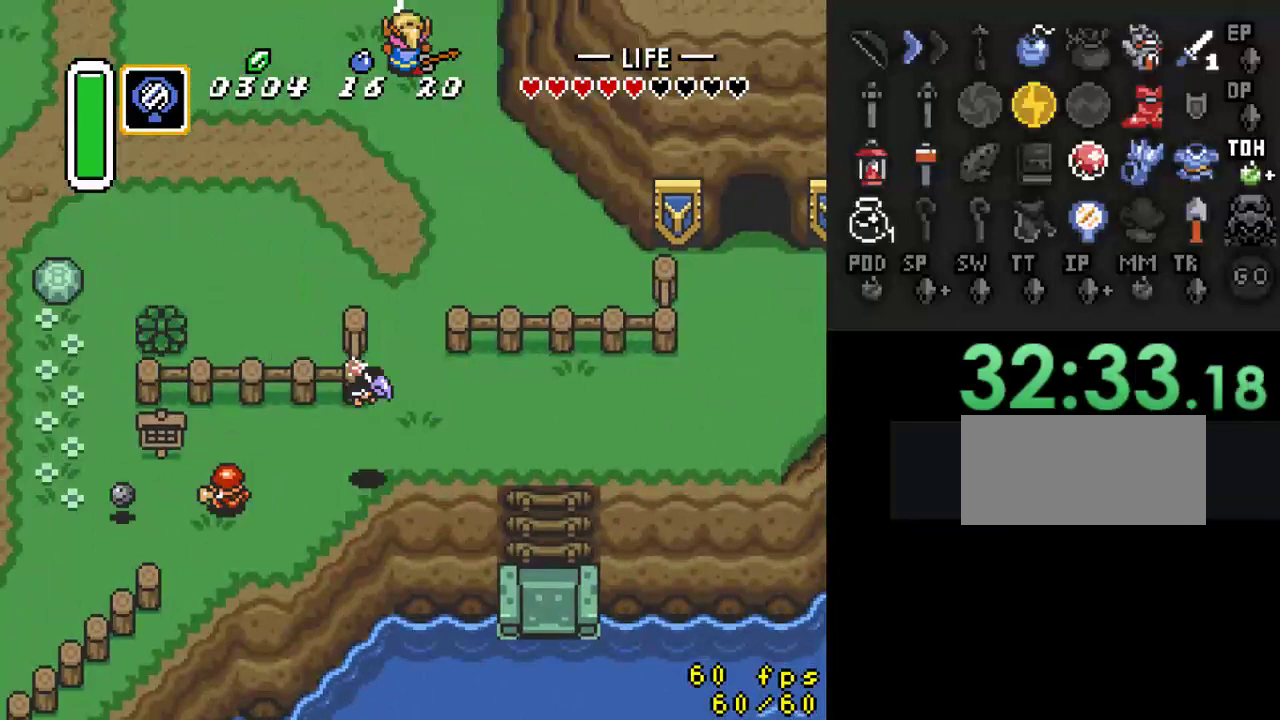
{"buttons": ["DPAD_UP", "DPAD_LEFT"], "events": [[167, "DPAD_UP", "down"], [267, "DPAD_LEFT", "down"]]}
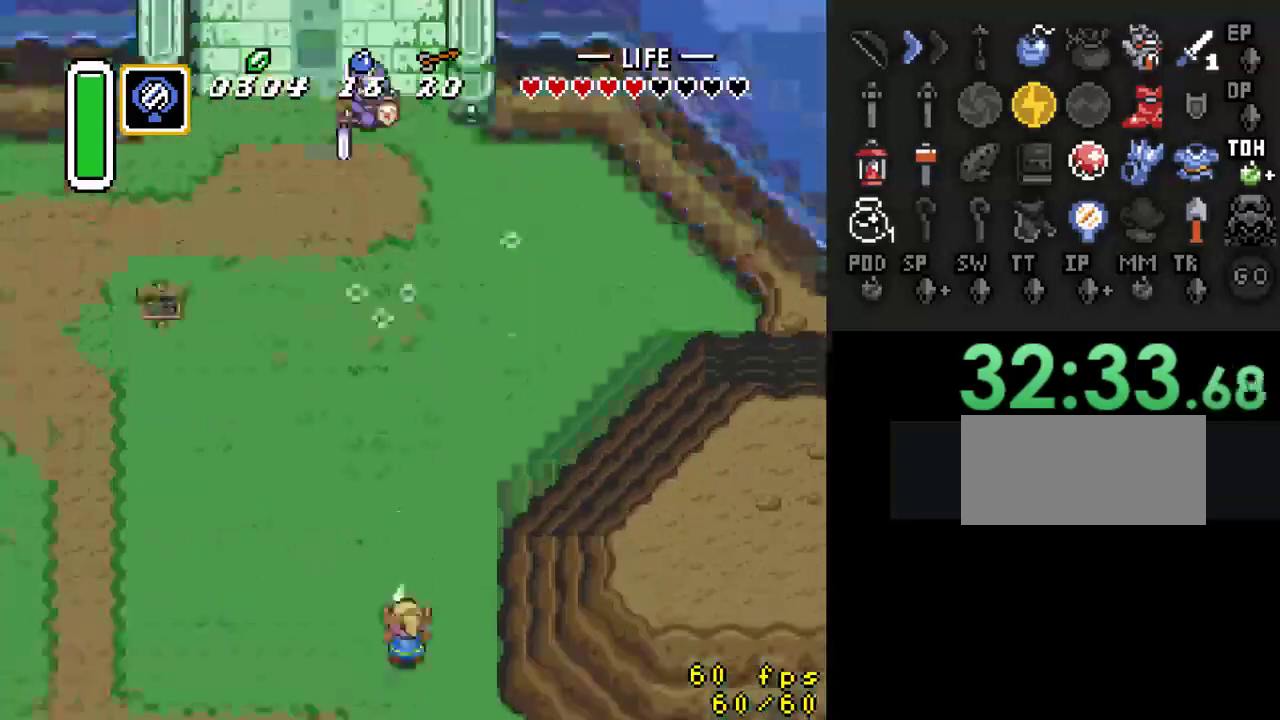
{"buttons": ["DPAD_UP", "DPAD_LEFT"], "events": [[233, "DPAD_LEFT", "up"], [500, "DPAD_LEFT", "down"]]}
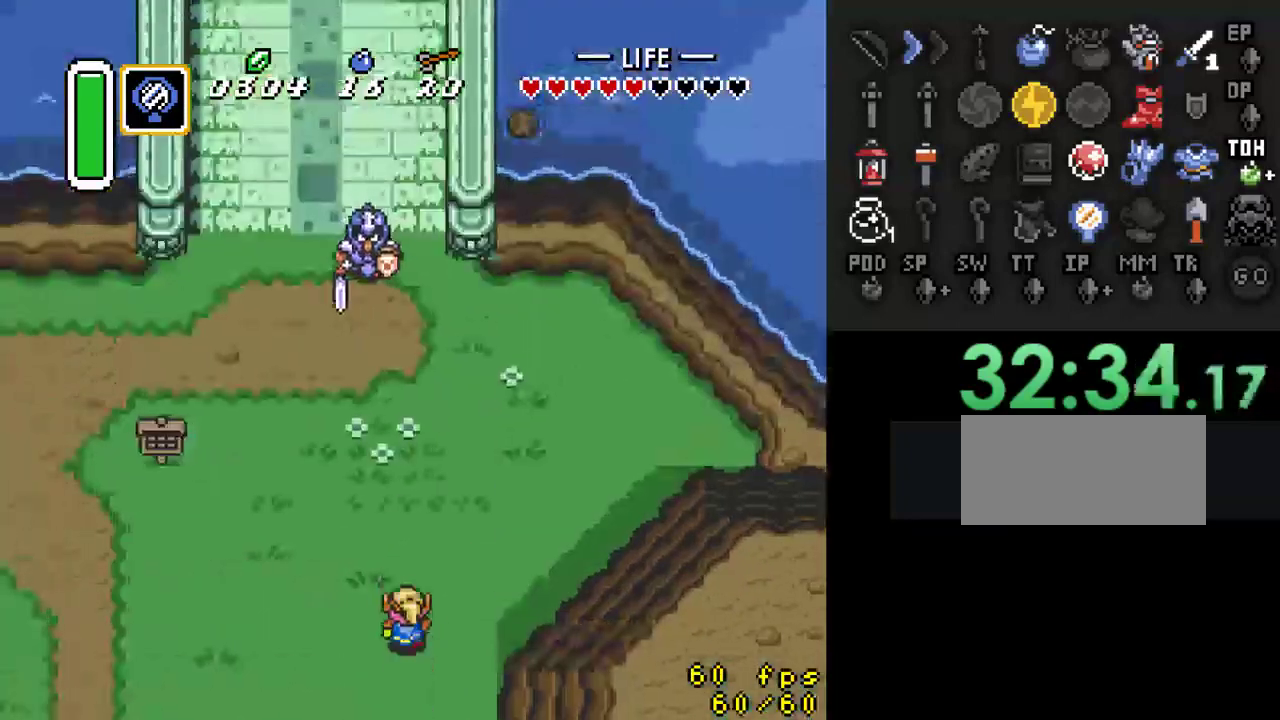
{"buttons": ["A"], "events": [[67, "DPAD_UP", "up"], [133, "A", "down"], [167, "DPAD_LEFT", "up"]]}
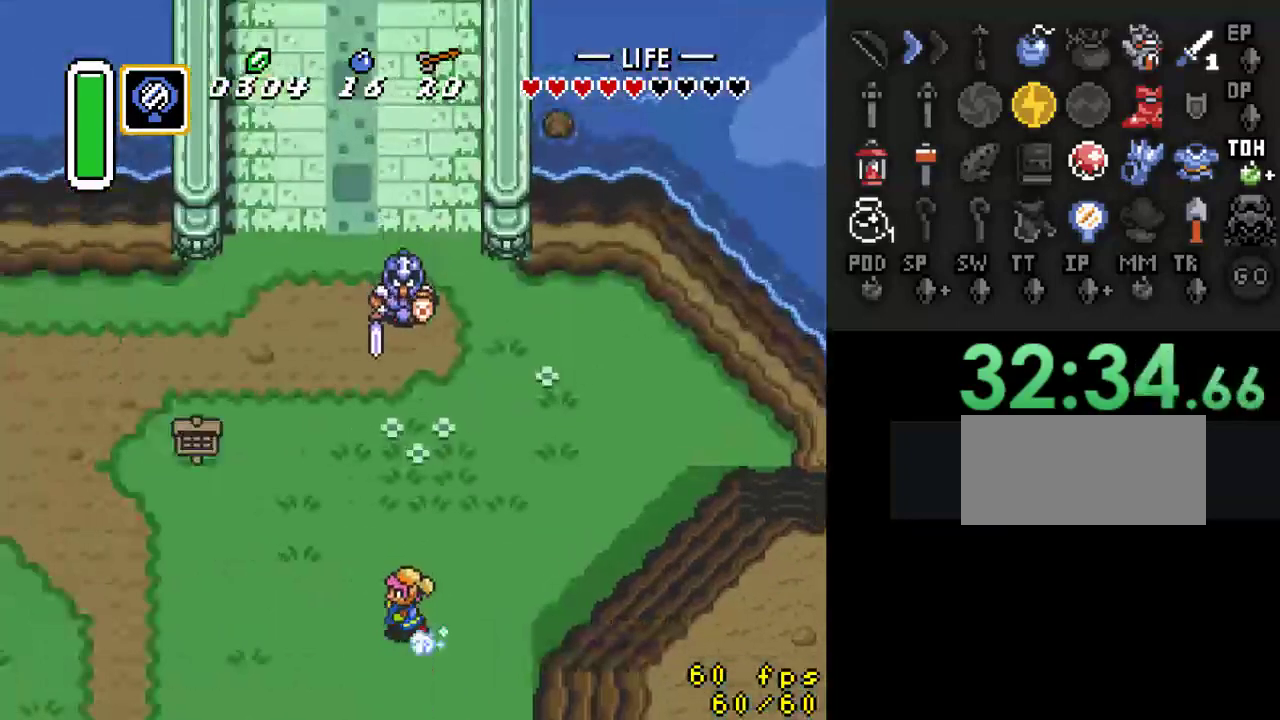
{"buttons": [], "events": [[267, "A", "up"]]}
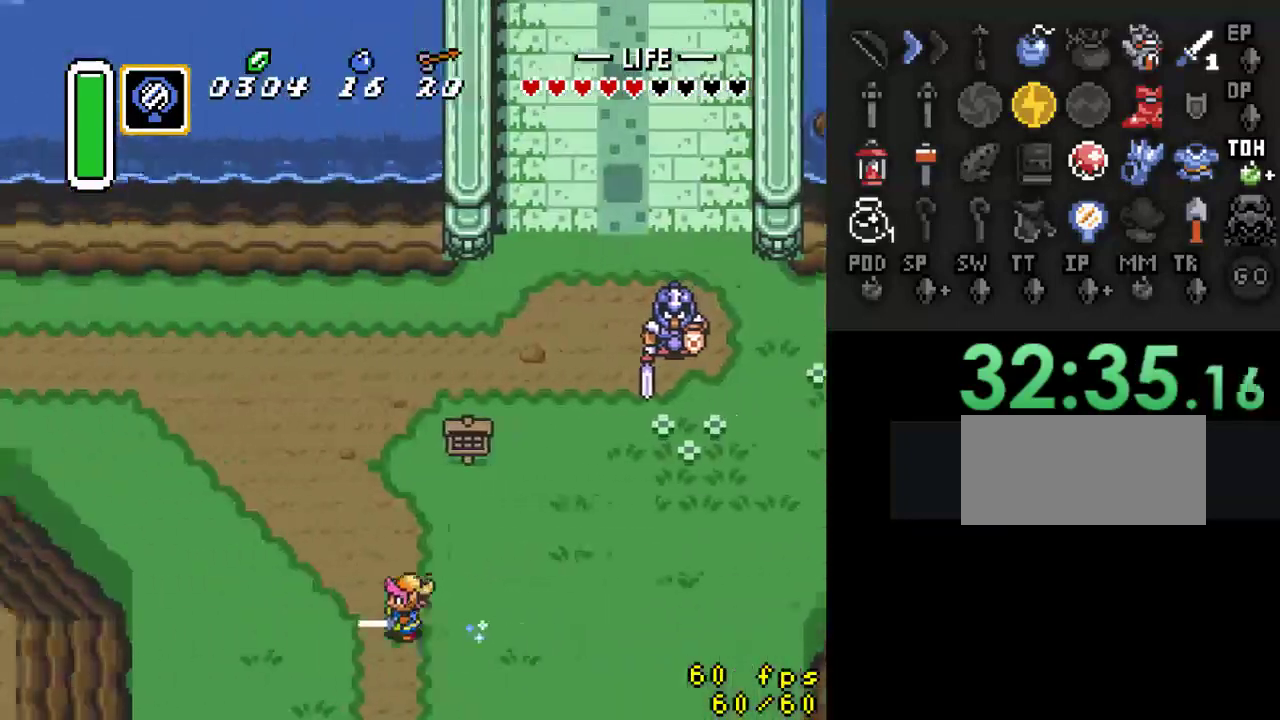
{"buttons": ["DPAD_LEFT"], "events": [[267, "DPAD_UP", "down"], [433, "DPAD_LEFT", "down"], [467, "DPAD_UP", "up"]]}
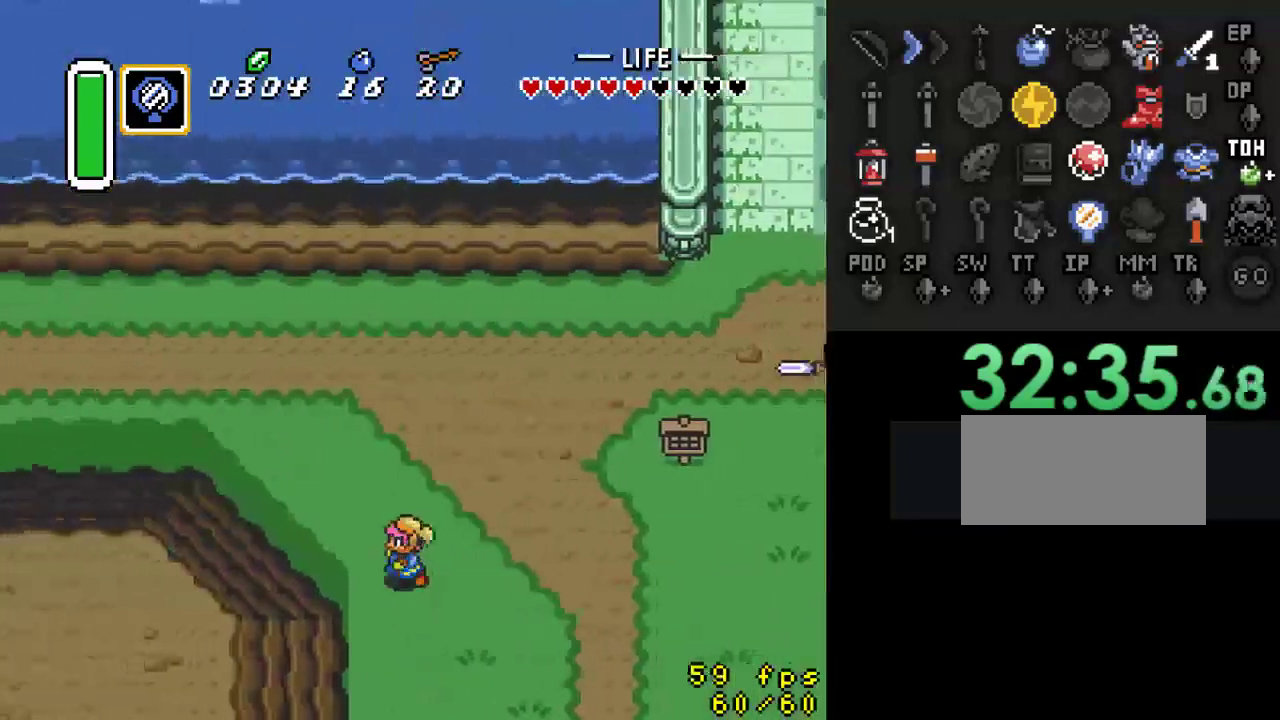
{"buttons": ["A"], "events": [[67, "A", "down"], [100, "DPAD_LEFT", "up"]]}
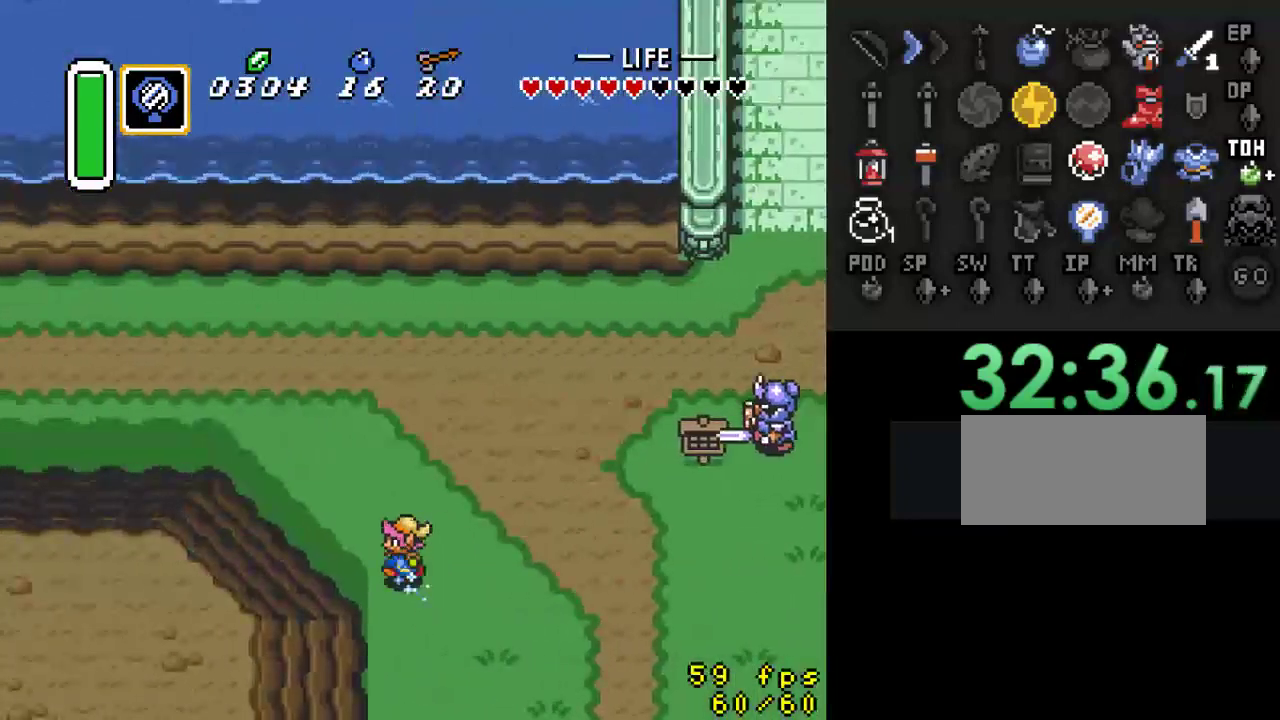
{"buttons": [], "events": [[267, "A", "up"]]}
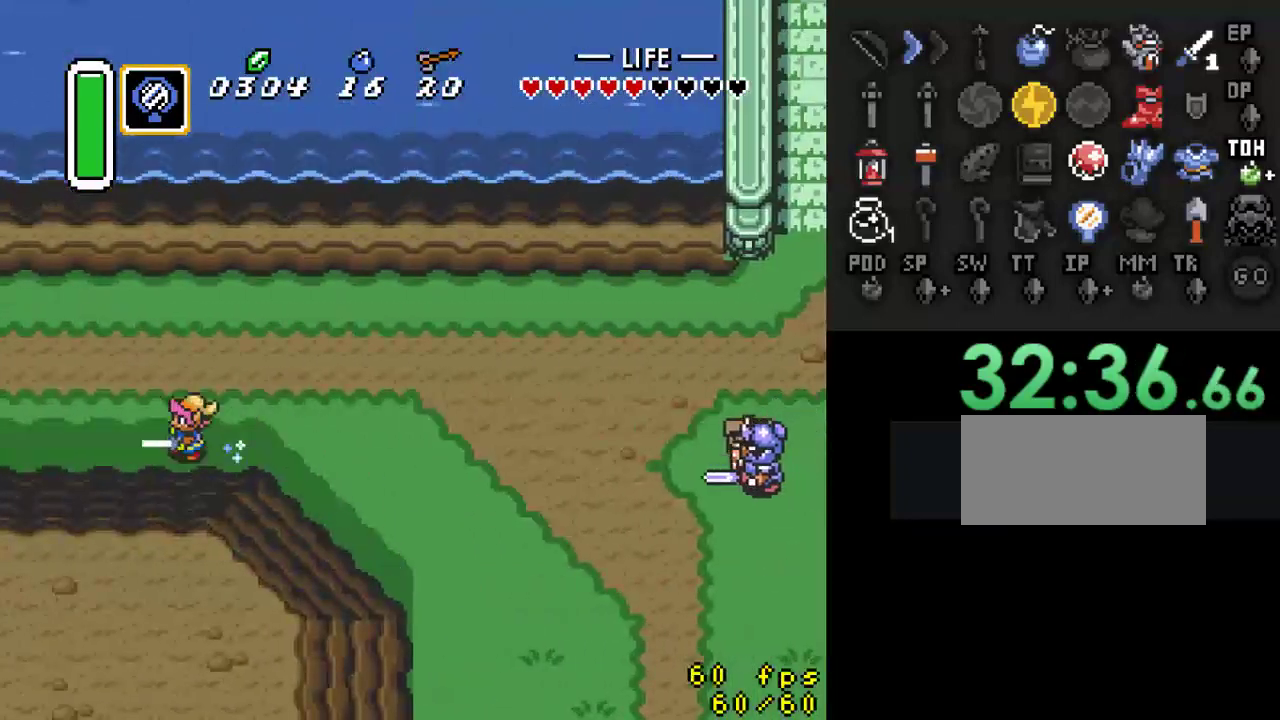
{"buttons": [], "events": []}
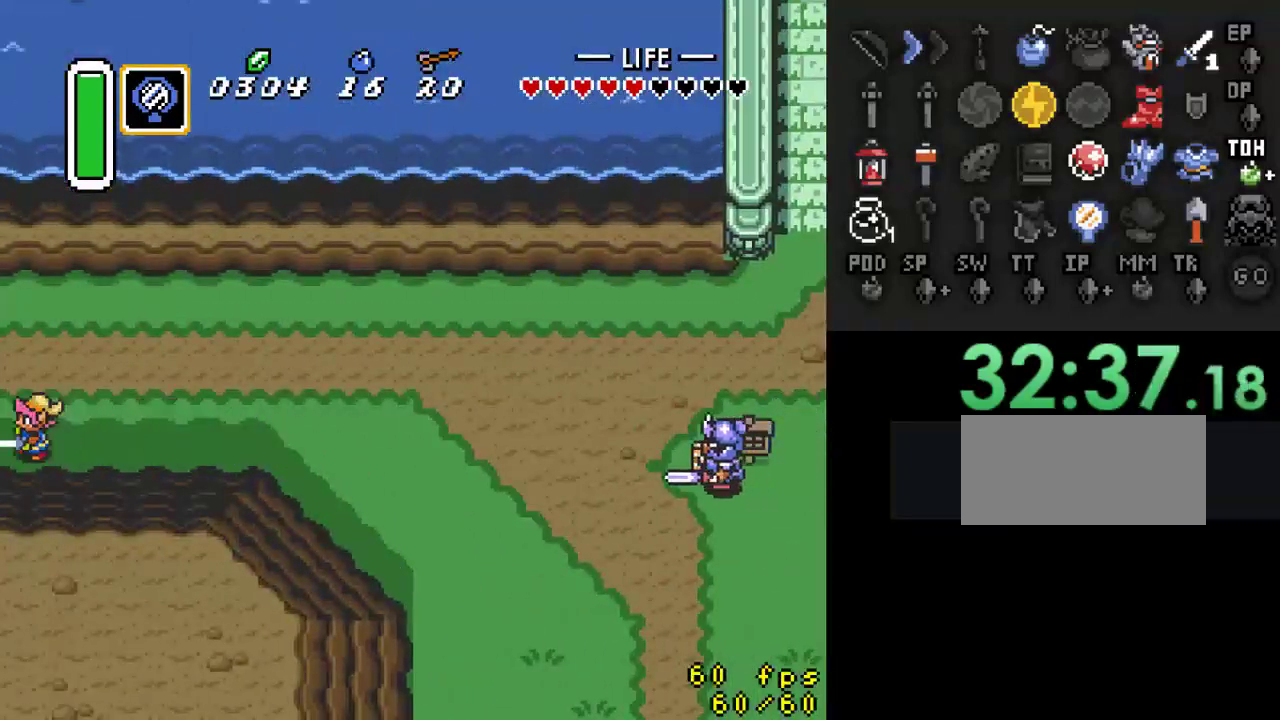
{"buttons": ["DPAD_LEFT"], "events": [[433, "DPAD_LEFT", "down"]]}